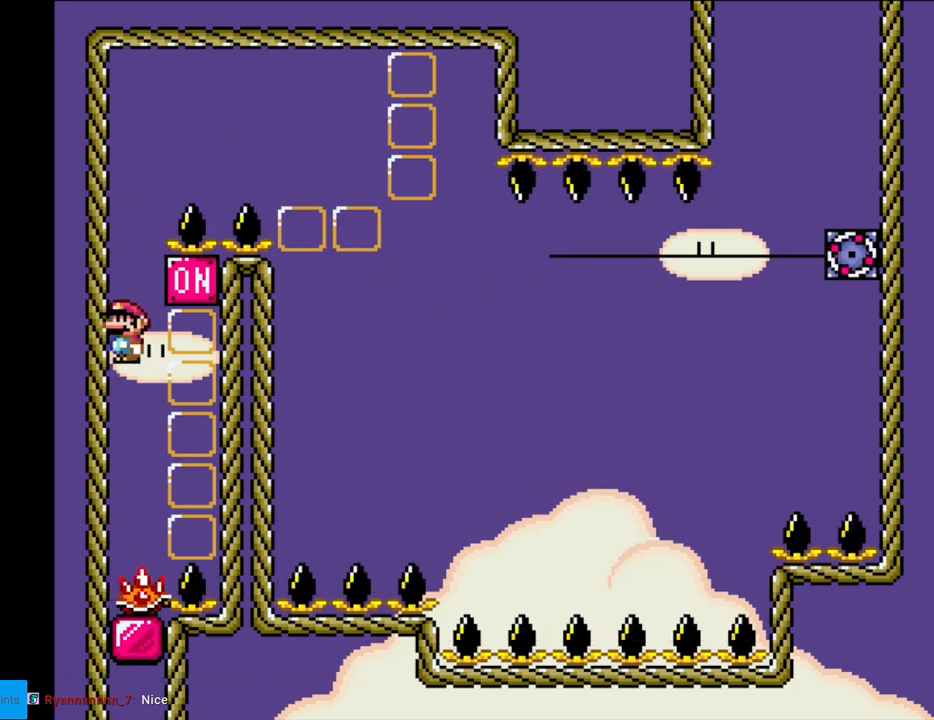
Gameplay with a controller (Nintendo layout); each line is a JSON object with the inputs held at the frame after it. "events" lists button and stick changes between this image and that frame as [ms after this image, input, new state], when the widget could be followed in between. Not read: L3 R3.
{"buttons": ["A", "X", "DPAD_RIGHT"], "events": [[183, "DPAD_RIGHT", "down"]]}
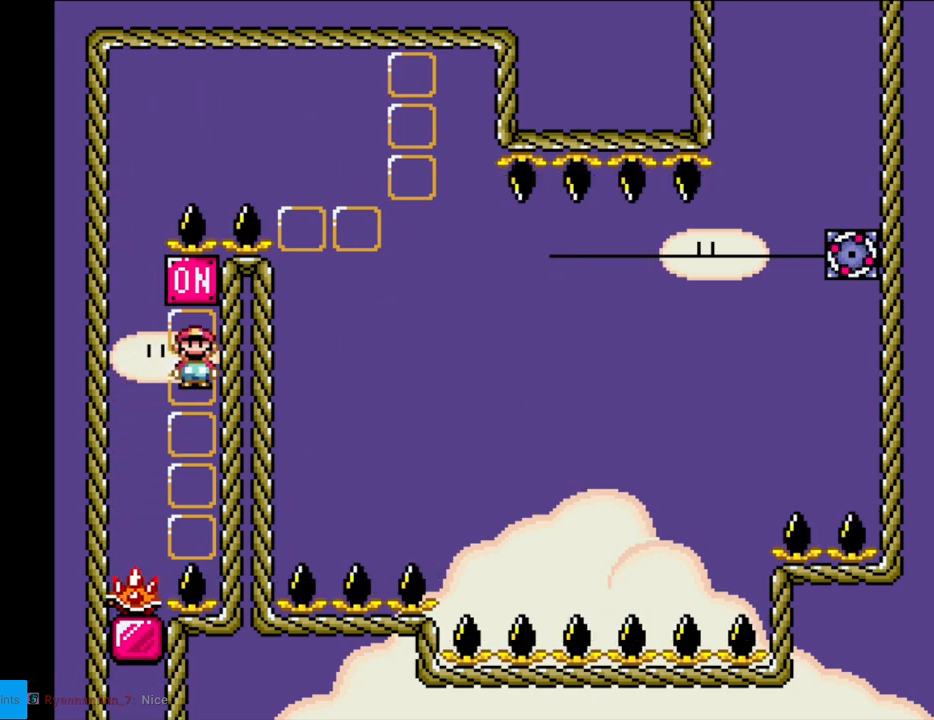
{"buttons": ["A", "X"], "events": [[100, "DPAD_RIGHT", "up"], [100, "DPAD_UP", "down"], [117, "DPAD_LEFT", "down"], [117, "DPAD_UP", "up"], [500, "DPAD_LEFT", "up"]]}
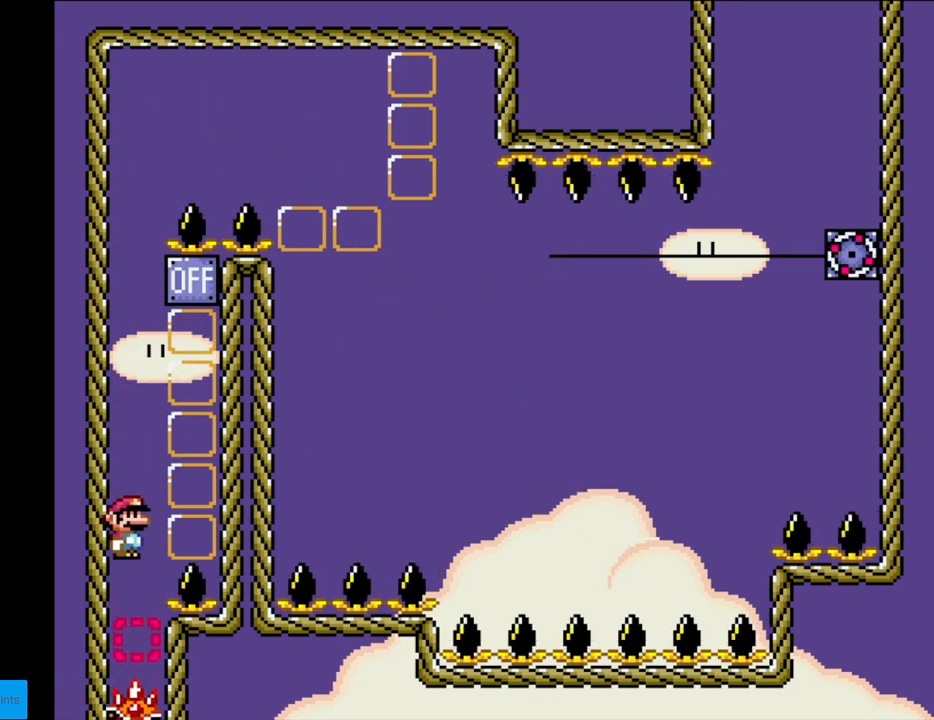
{"buttons": ["X"], "events": [[100, "A", "up"]]}
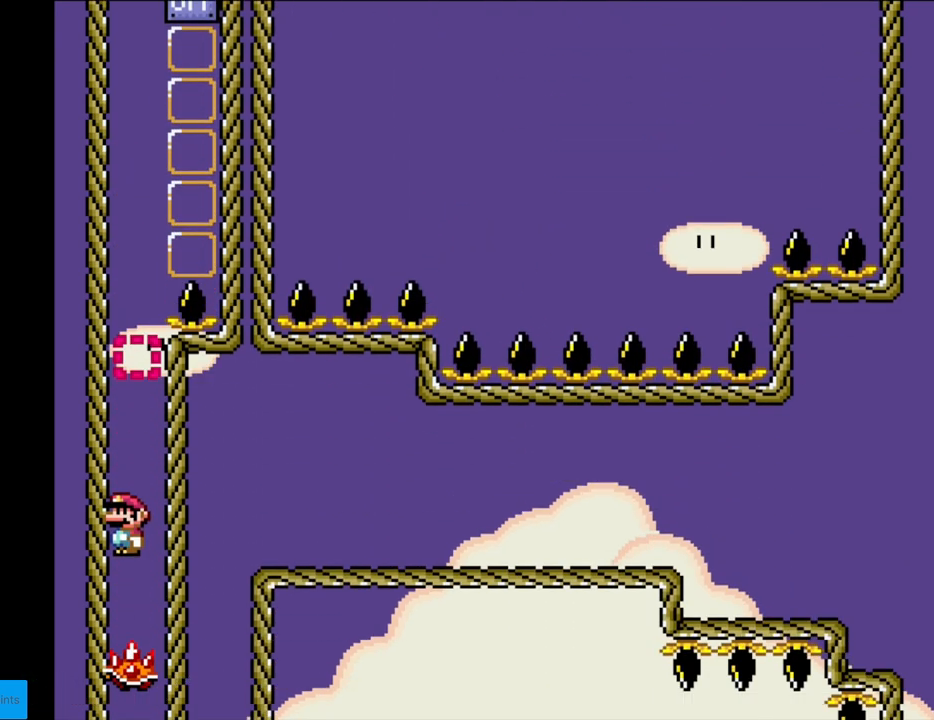
{"buttons": ["X"], "events": []}
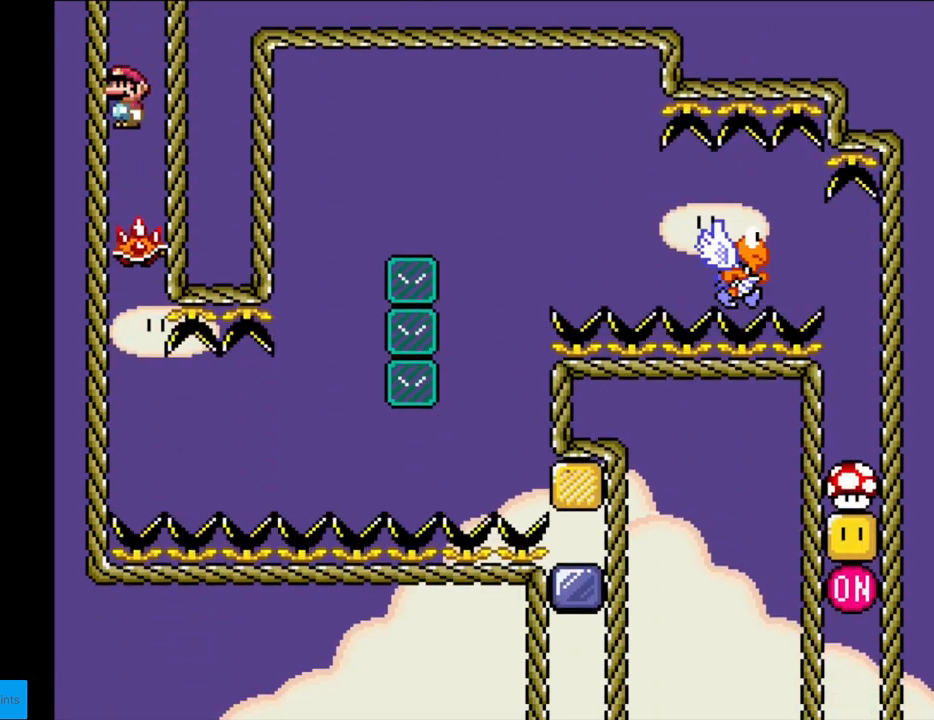
{"buttons": ["X", "DPAD_RIGHT"], "events": [[467, "DPAD_RIGHT", "down"]]}
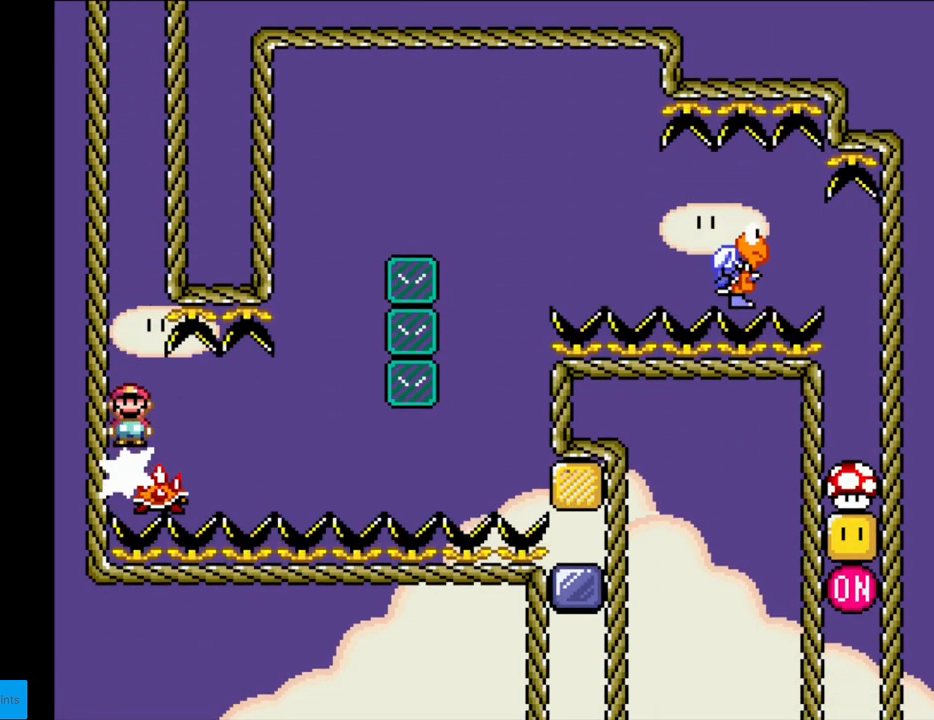
{"buttons": ["X"], "events": [[117, "DPAD_RIGHT", "up"]]}
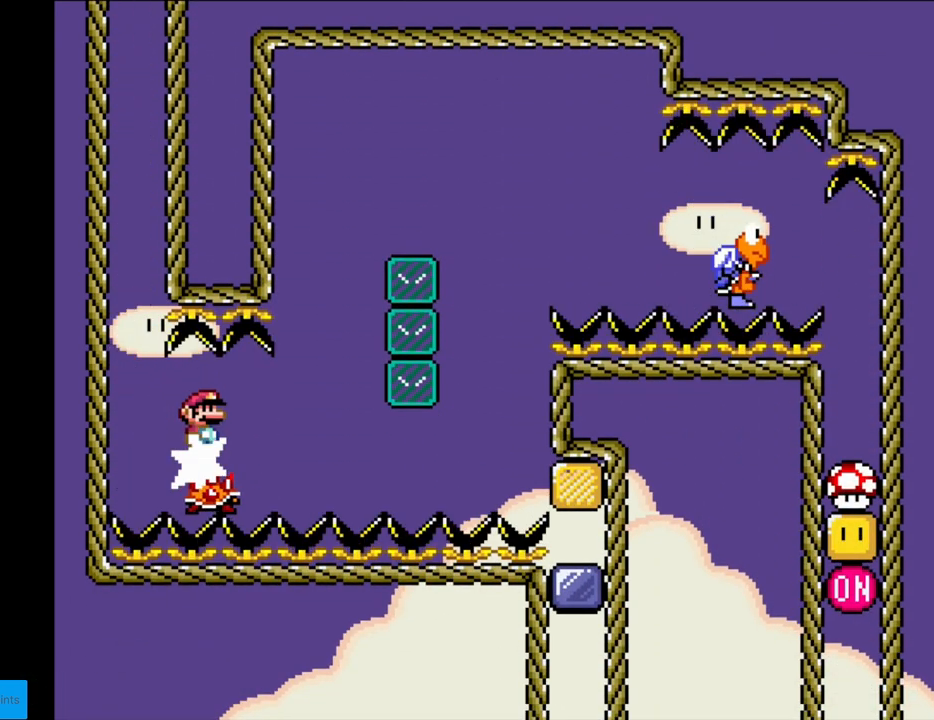
{"buttons": ["X", "DPAD_RIGHT"], "events": [[383, "DPAD_LEFT", "down"], [467, "DPAD_LEFT", "up"], [500, "DPAD_RIGHT", "down"]]}
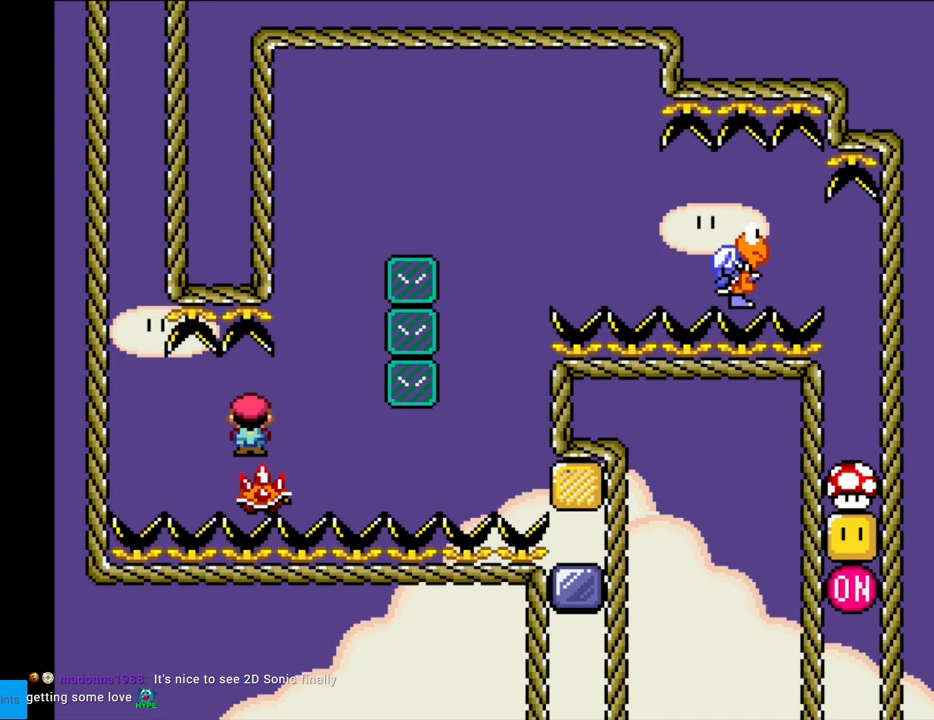
{"buttons": ["A", "X"], "events": [[150, "DPAD_RIGHT", "up"], [433, "A", "down"]]}
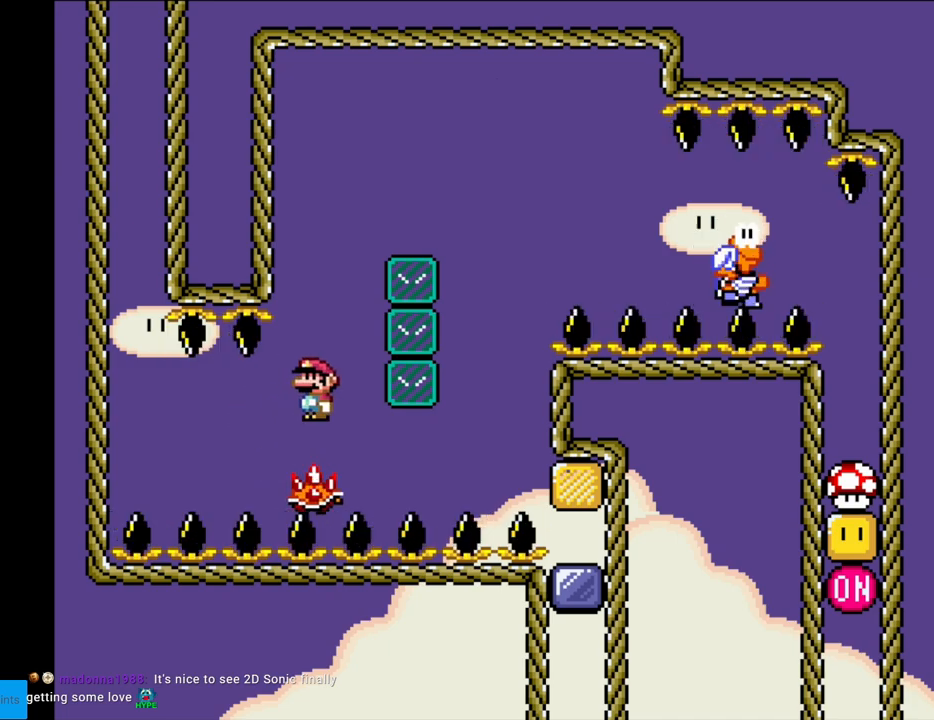
{"buttons": ["A", "X", "DPAD_RIGHT"], "events": [[150, "DPAD_LEFT", "down"], [317, "DPAD_LEFT", "up"], [317, "DPAD_RIGHT", "down"]]}
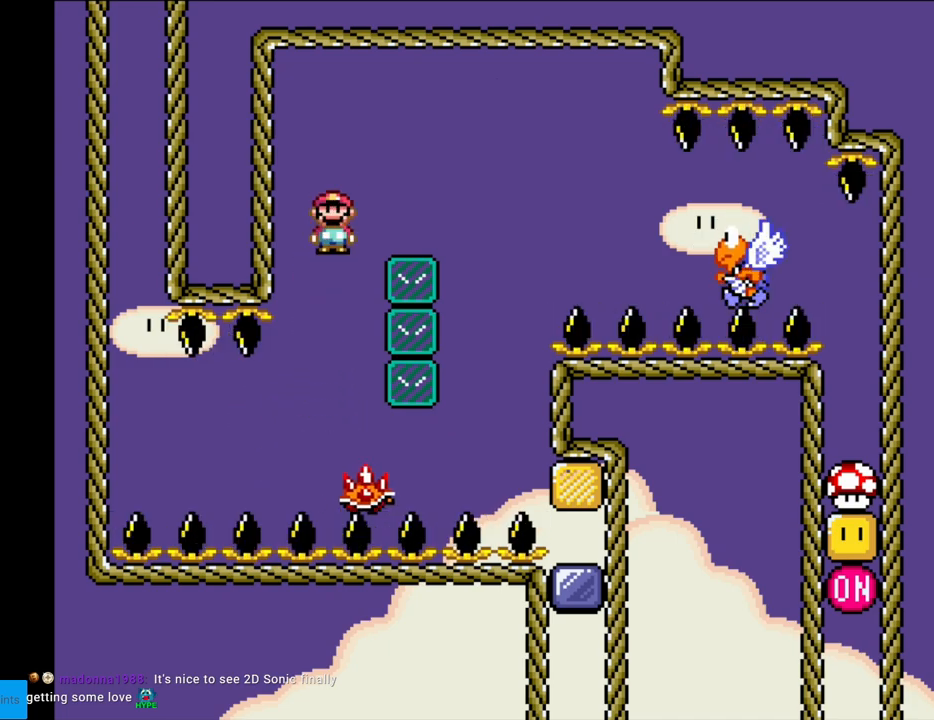
{"buttons": ["A", "X", "DPAD_LEFT"], "events": [[367, "DPAD_RIGHT", "up"], [383, "DPAD_UP", "down"], [400, "DPAD_LEFT", "down"], [400, "DPAD_UP", "up"]]}
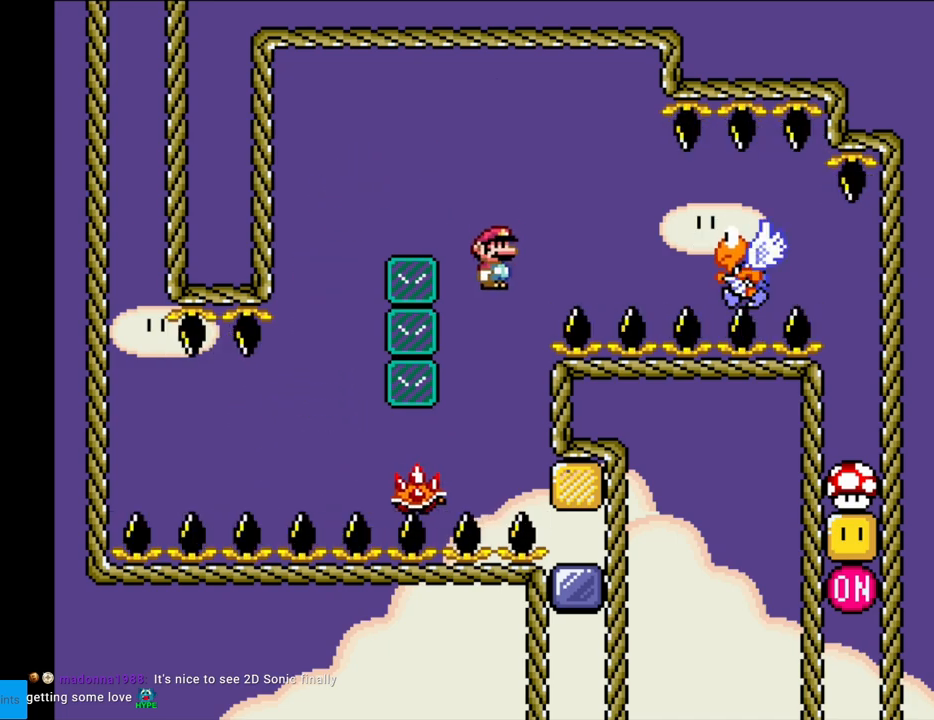
{"buttons": ["A", "X", "DPAD_RIGHT"], "events": [[167, "DPAD_LEFT", "up"], [183, "DPAD_RIGHT", "down"]]}
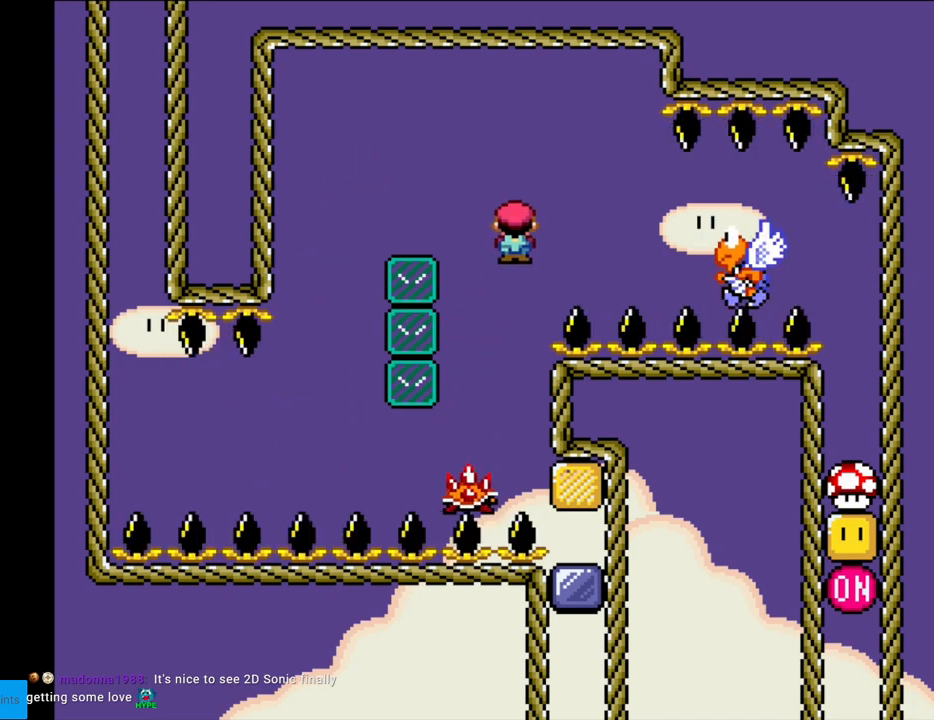
{"buttons": ["A", "X", "DPAD_RIGHT"], "events": []}
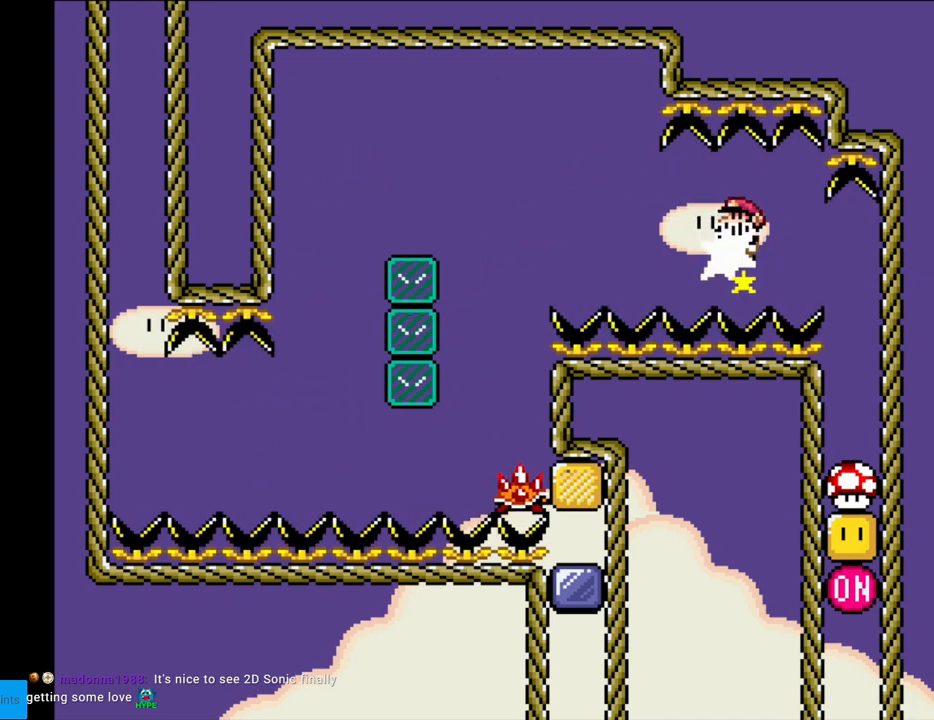
{"buttons": ["A", "X"], "events": [[333, "DPAD_RIGHT", "up"]]}
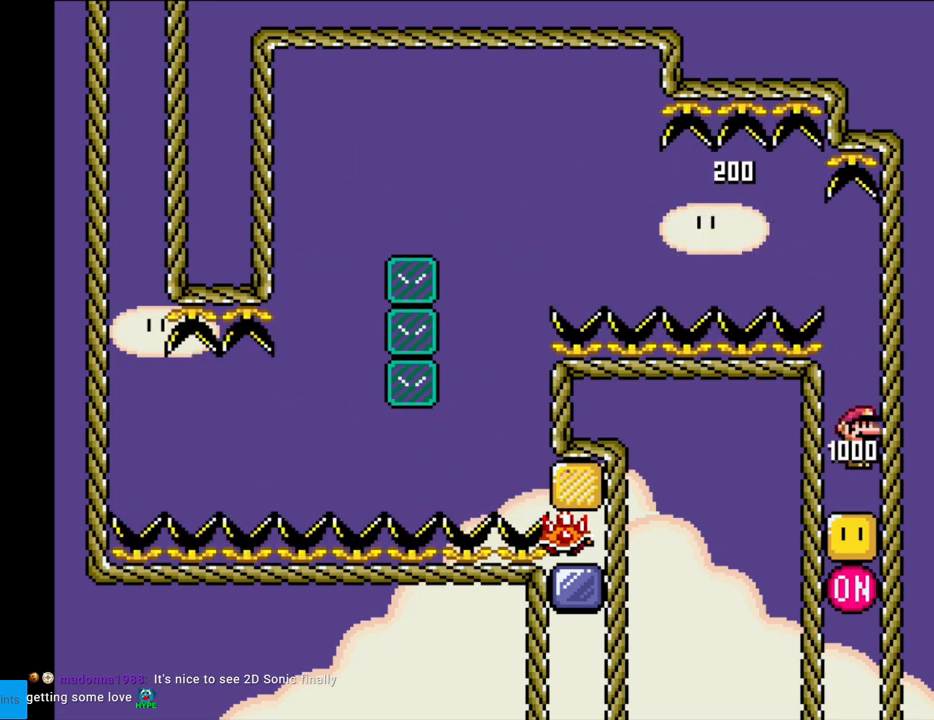
{"buttons": ["A", "X"], "events": []}
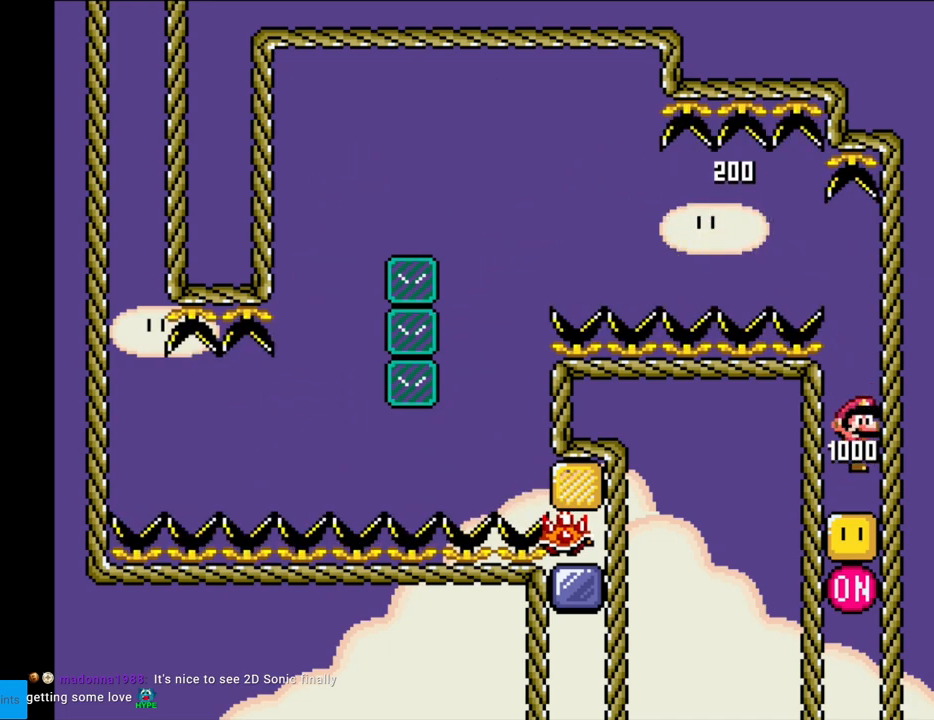
{"buttons": ["A", "X"], "events": []}
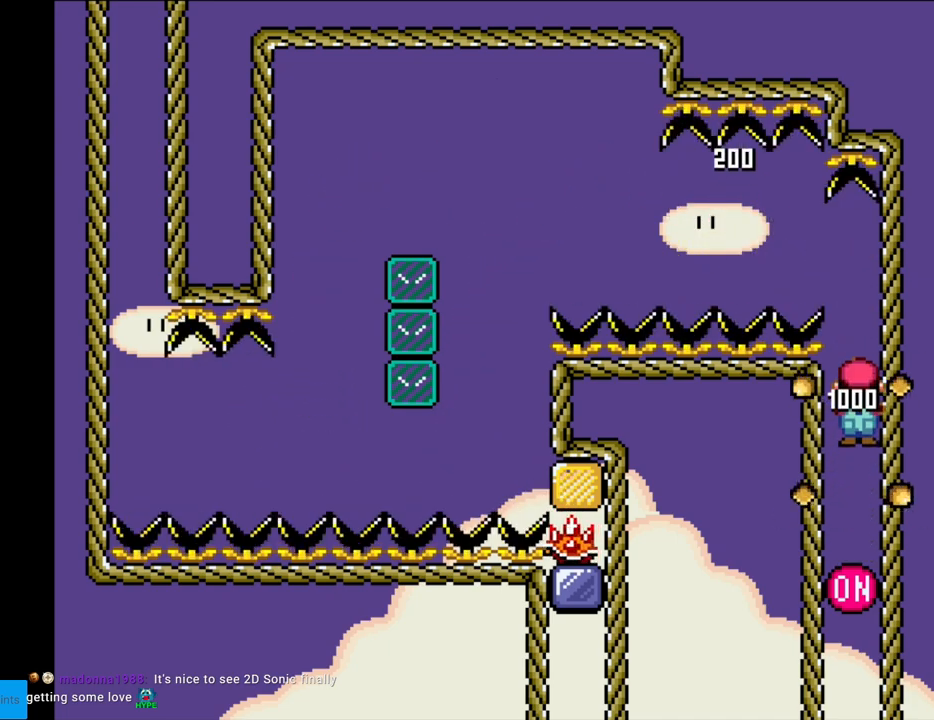
{"buttons": ["A", "X"], "events": []}
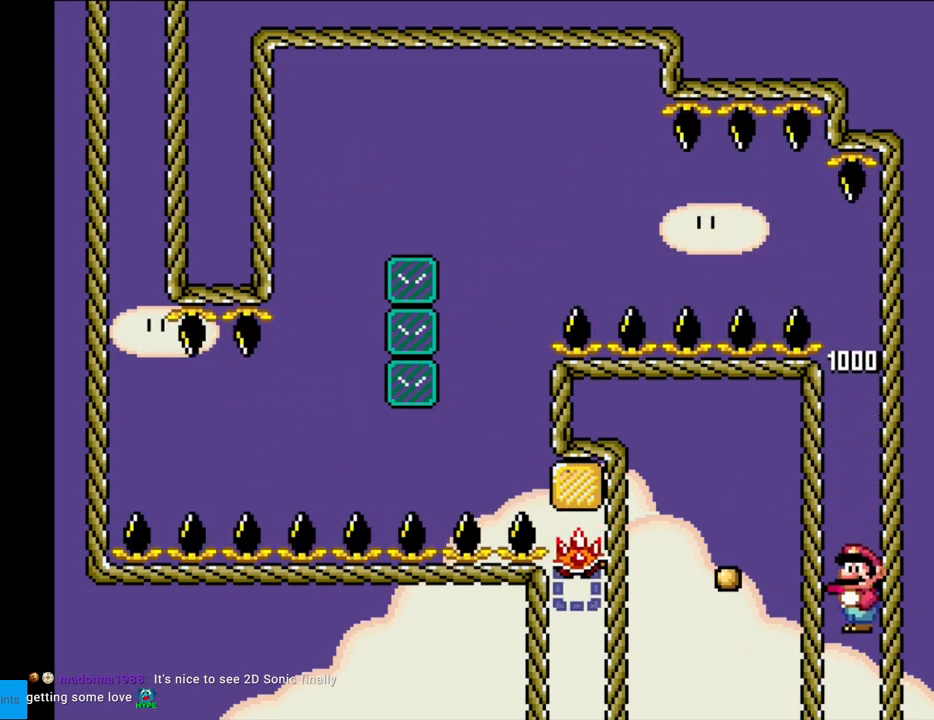
{"buttons": ["A", "X"], "events": []}
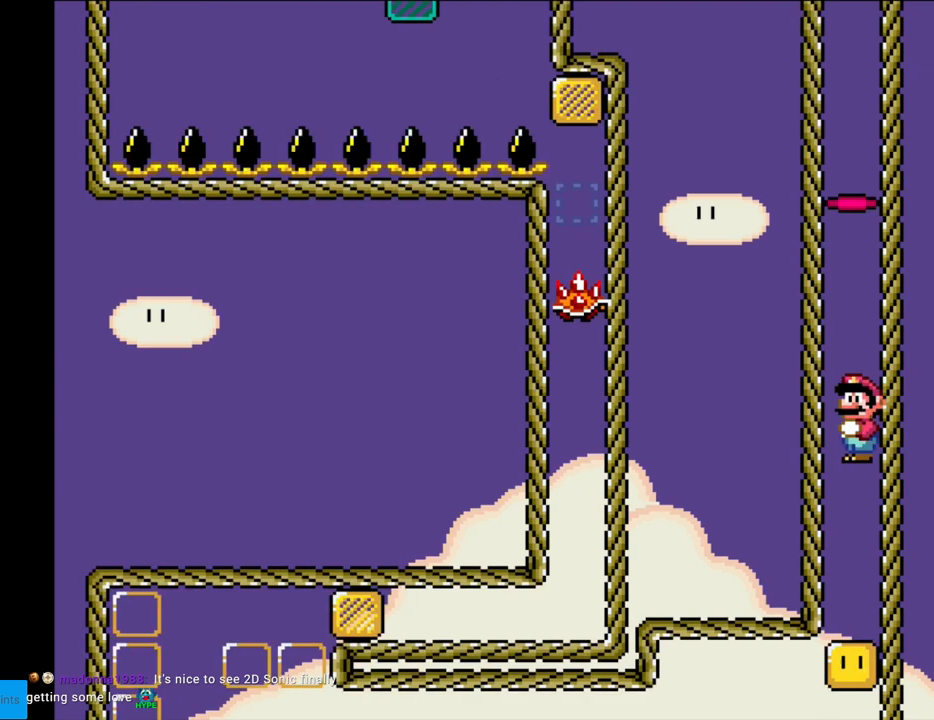
{"buttons": ["A", "X"], "events": []}
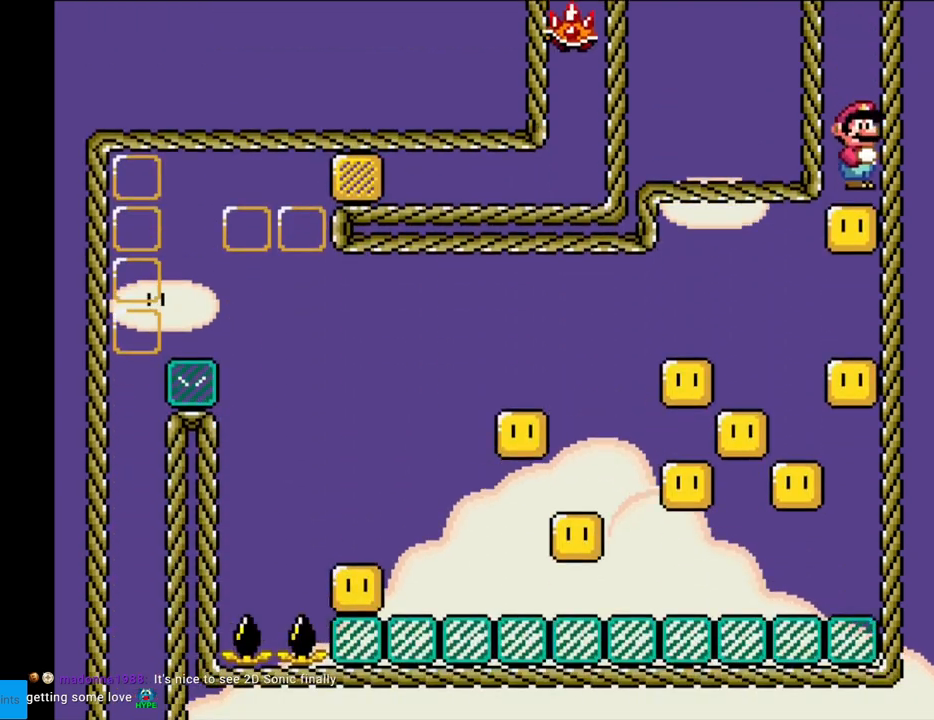
{"buttons": ["A", "X"], "events": []}
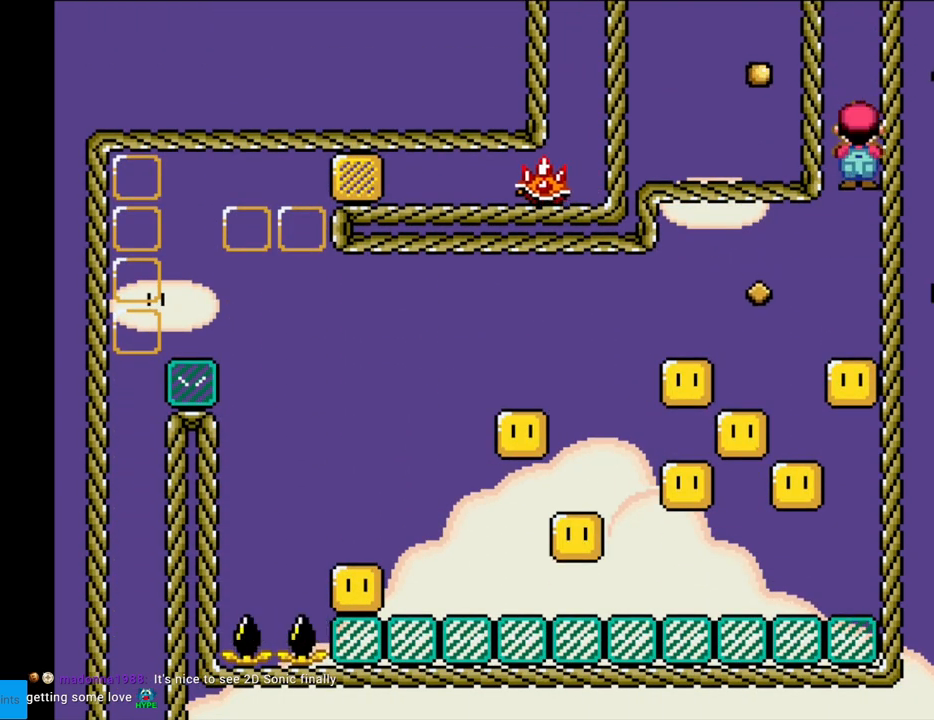
{"buttons": ["A", "X", "DPAD_LEFT"], "events": [[150, "DPAD_LEFT", "down"]]}
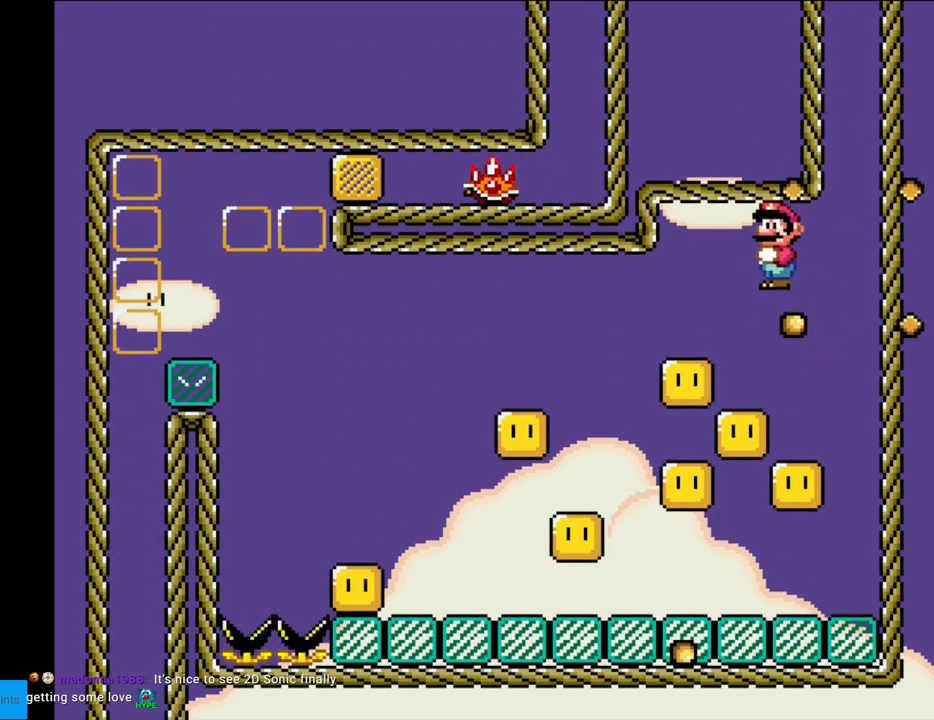
{"buttons": ["A", "X"], "events": [[133, "DPAD_LEFT", "up"], [167, "DPAD_RIGHT", "down"], [483, "DPAD_RIGHT", "up"]]}
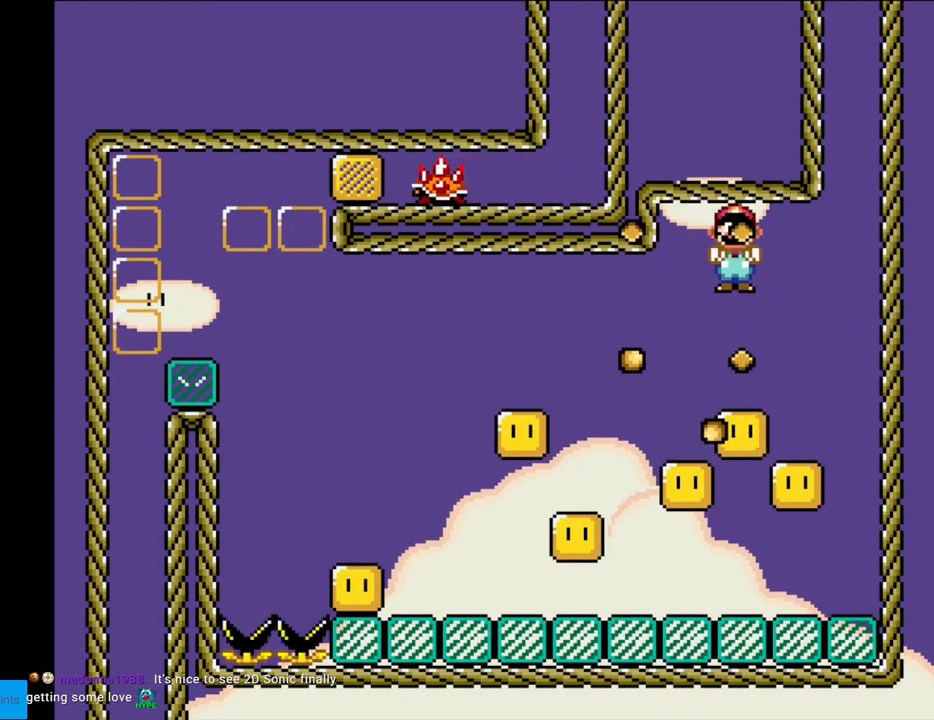
{"buttons": ["A", "X"], "events": [[17, "DPAD_LEFT", "down"], [183, "DPAD_LEFT", "up"], [267, "DPAD_RIGHT", "down"], [417, "DPAD_RIGHT", "up"]]}
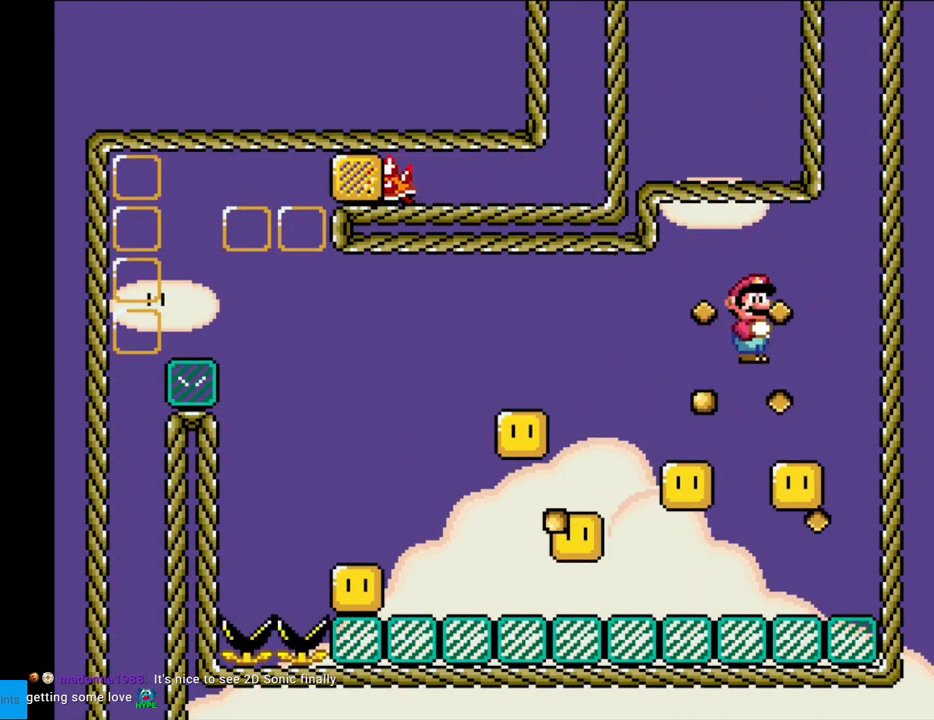
{"buttons": ["A", "X"], "events": [[317, "DPAD_LEFT", "down"], [417, "DPAD_LEFT", "up"]]}
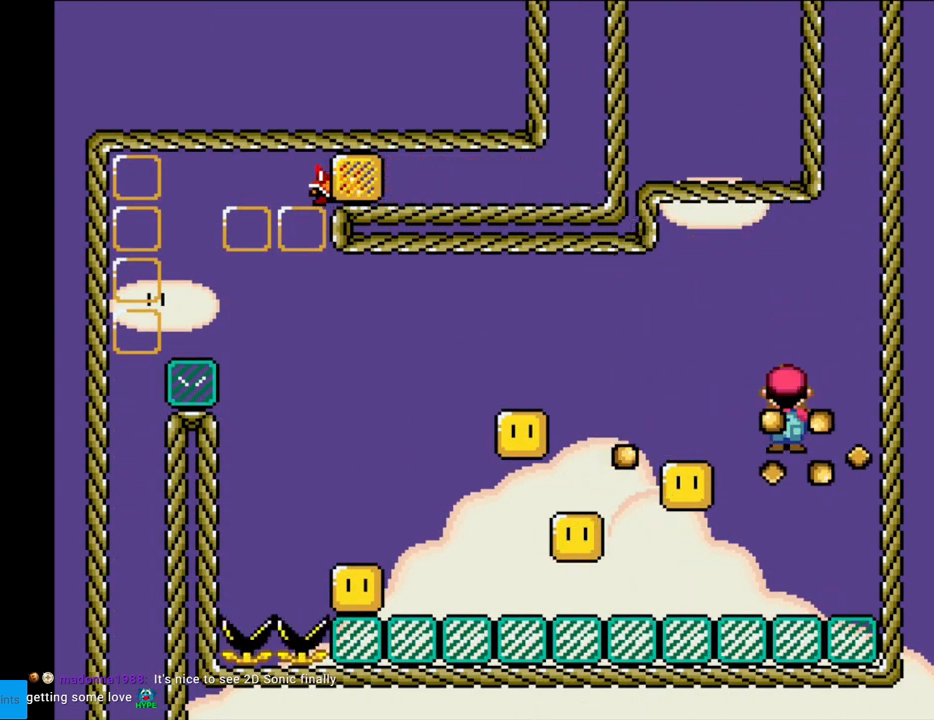
{"buttons": ["A", "X", "DPAD_LEFT"], "events": [[17, "DPAD_LEFT", "down"], [167, "DPAD_LEFT", "up"], [467, "DPAD_RIGHT", "down"], [500, "DPAD_LEFT", "down"], [500, "DPAD_RIGHT", "up"]]}
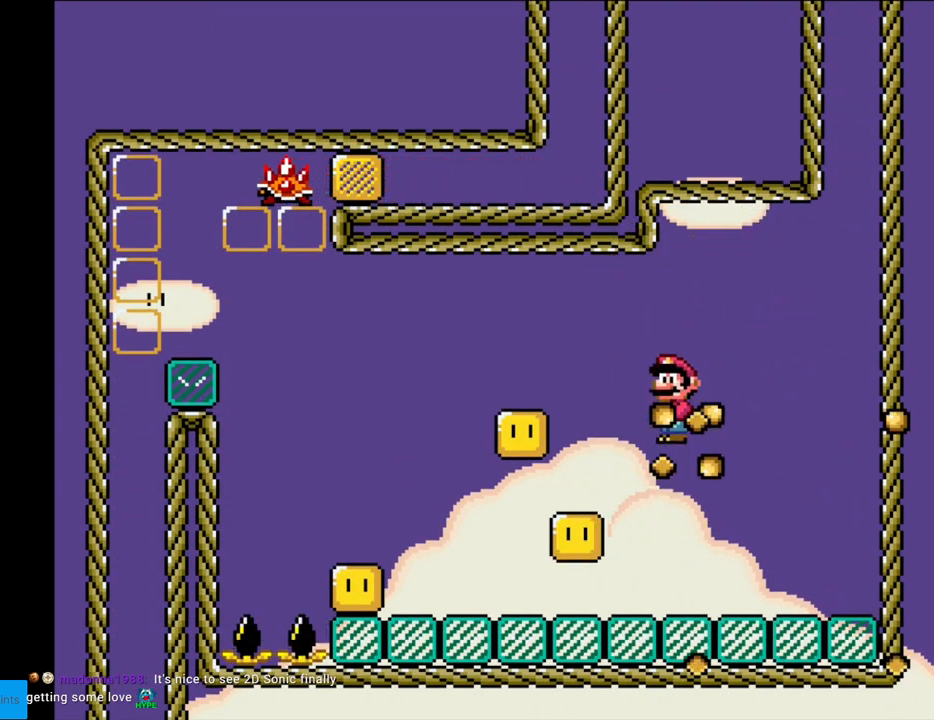
{"buttons": ["A", "X", "DPAD_RIGHT"], "events": [[417, "DPAD_LEFT", "up"], [433, "DPAD_RIGHT", "down"]]}
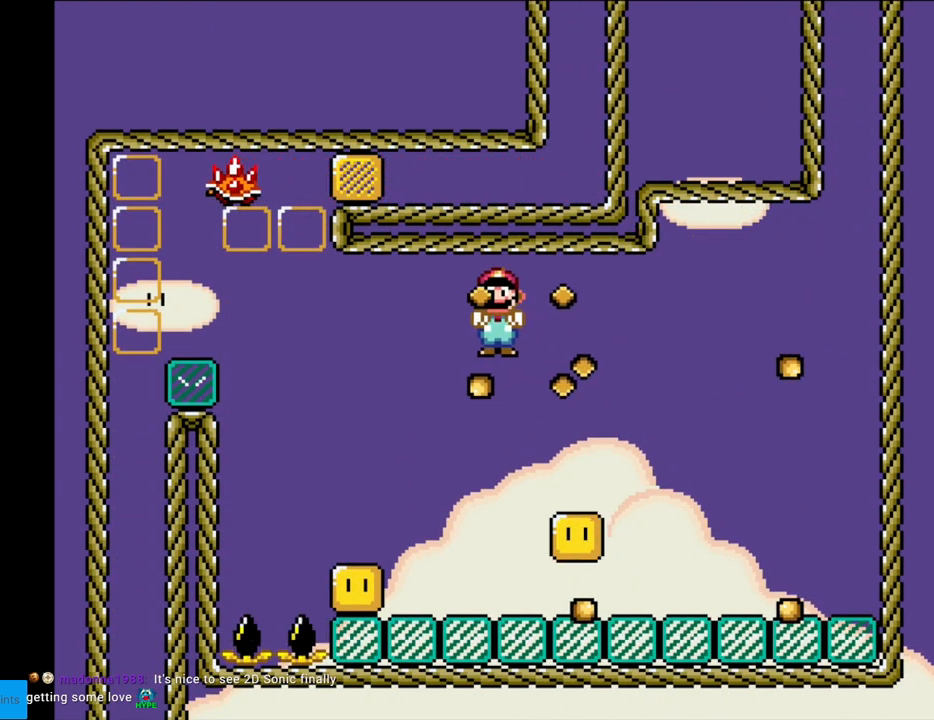
{"buttons": ["A", "X", "DPAD_LEFT"], "events": [[367, "DPAD_RIGHT", "up"], [383, "DPAD_LEFT", "down"]]}
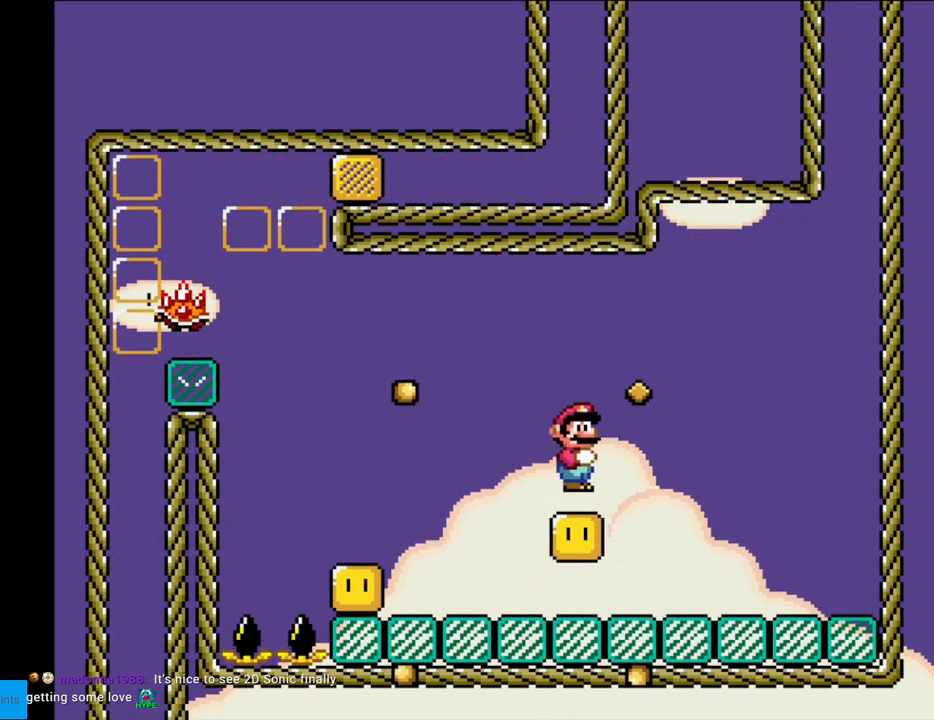
{"buttons": ["A", "X", "DPAD_LEFT"], "events": []}
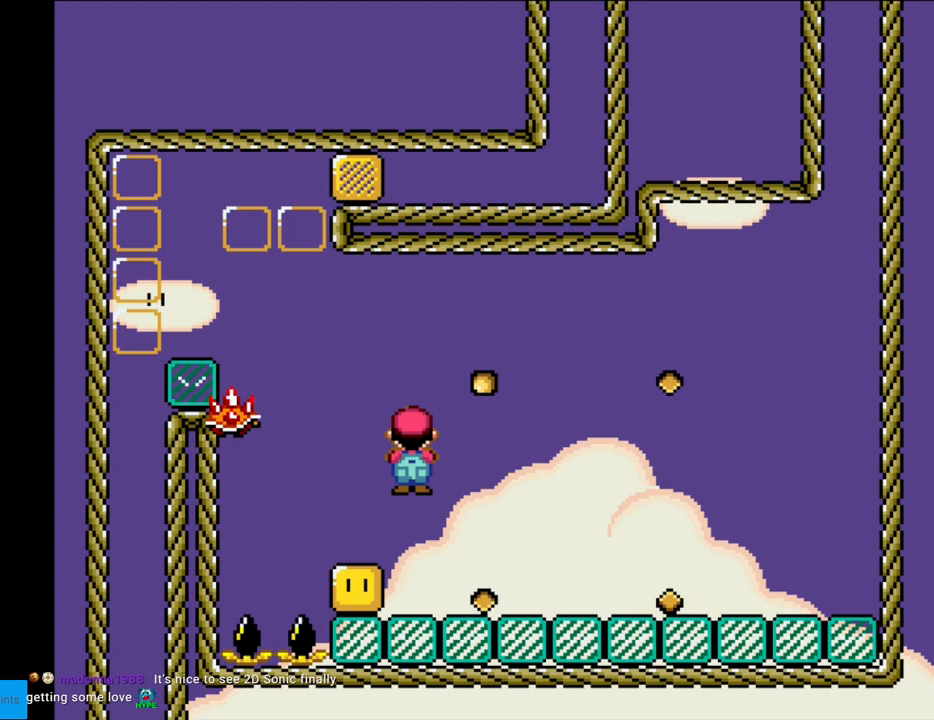
{"buttons": ["A", "X"], "events": [[67, "DPAD_LEFT", "up"], [67, "DPAD_RIGHT", "down"], [217, "DPAD_RIGHT", "up"], [233, "DPAD_LEFT", "down"], [483, "DPAD_LEFT", "up"]]}
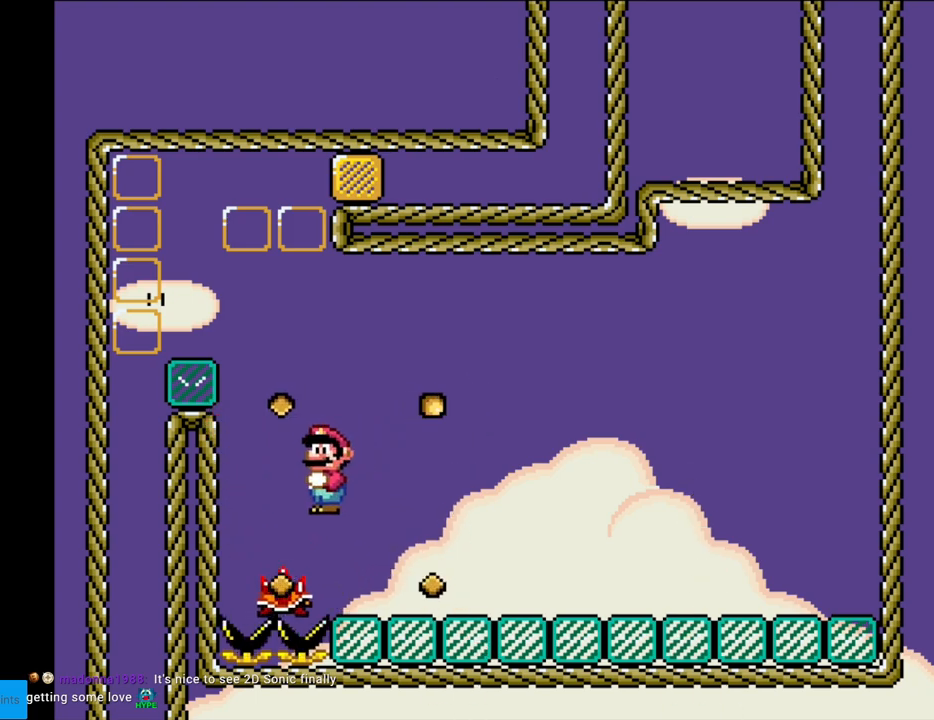
{"buttons": ["A", "X", "DPAD_LEFT"], "events": [[17, "DPAD_RIGHT", "down"], [167, "DPAD_RIGHT", "up"], [200, "DPAD_LEFT", "down"]]}